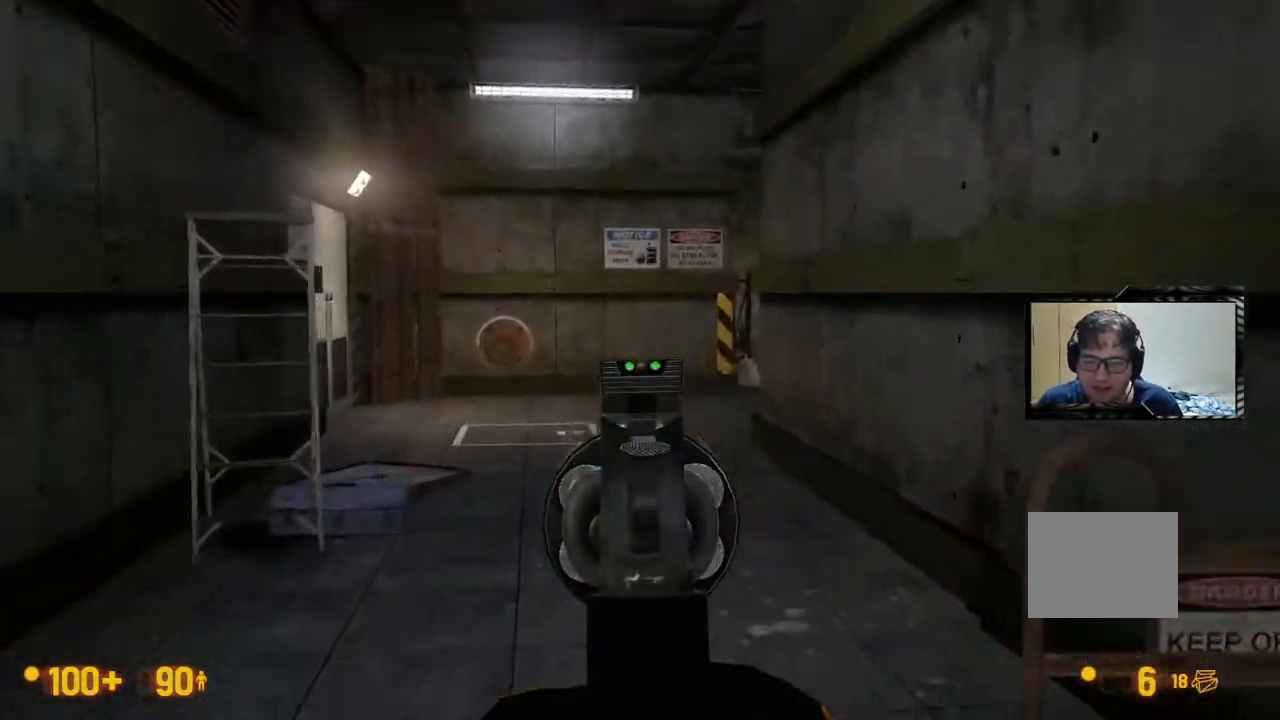
Gameplay with a controller (Xbox layout); each line is a JSON object with the inputs held at the frame after it (dt_ms = milliseconds from this image to that frame). "events" lists button and stick changes between this image and that frame as [ms after this image, input, new state], when the widget could be followed in between. Not read: DPAD_LEFT L1 L2 L3 R1 R2 R3 SELECT START.
{"dt_ms": 500, "buttons": [], "left_stick": "center", "right_stick": "center"}
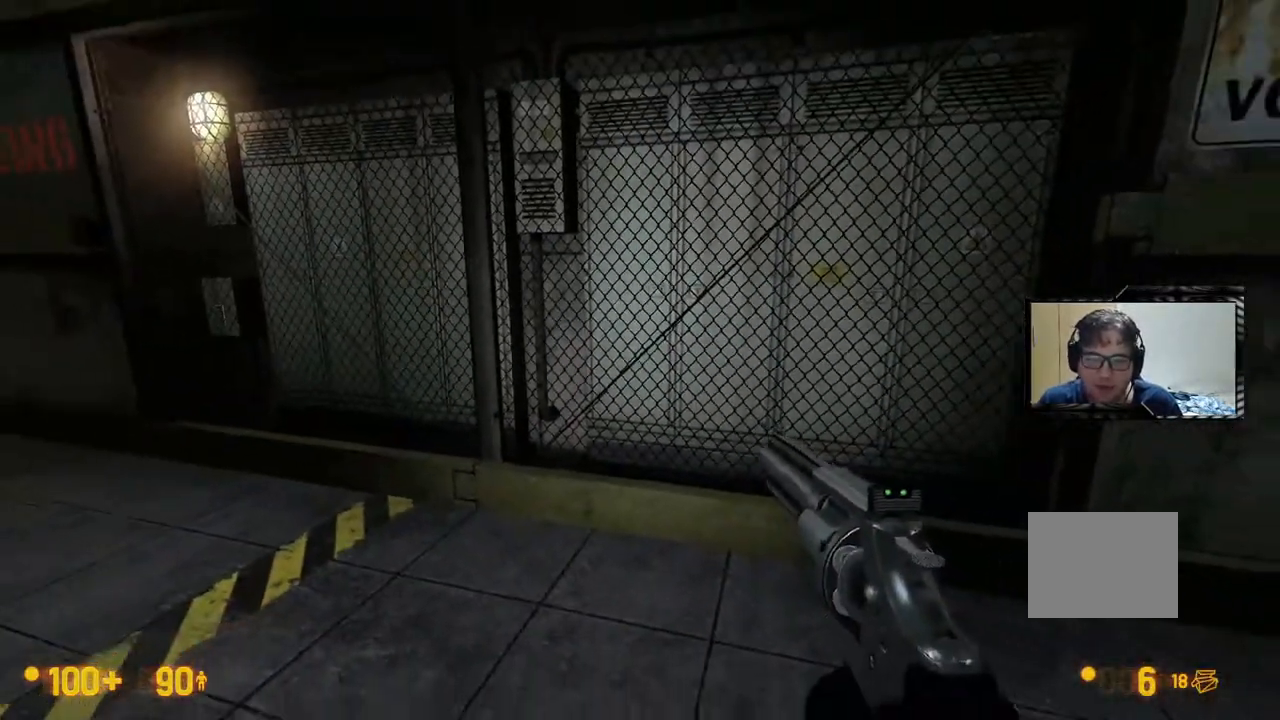
{"dt_ms": 500, "buttons": [], "left_stick": "center", "right_stick": "center", "events": []}
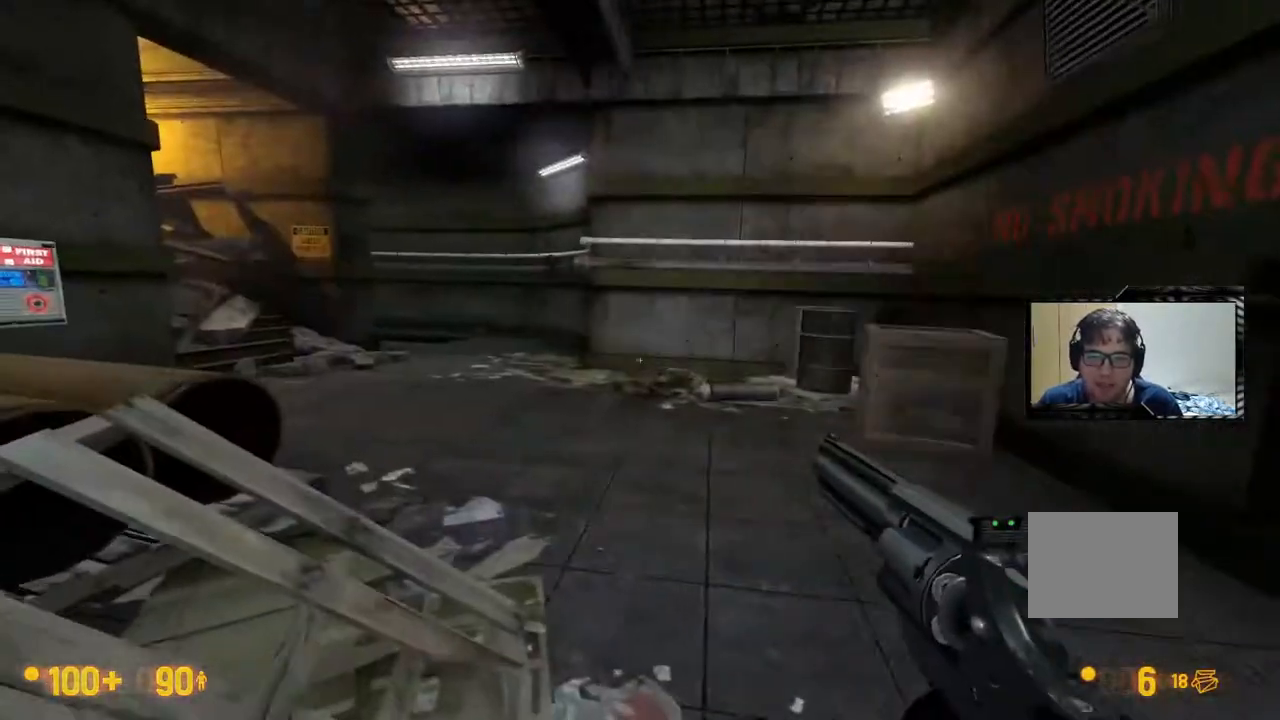
{"dt_ms": 500, "buttons": [], "left_stick": "center", "right_stick": "center"}
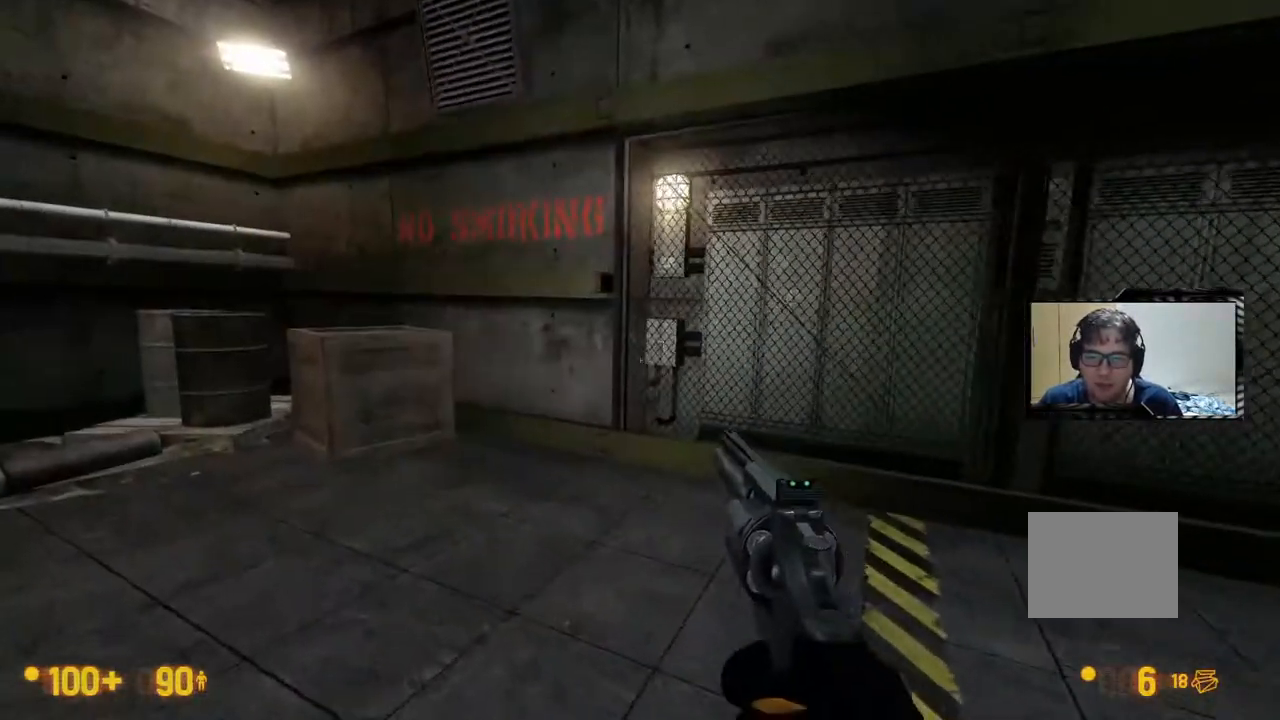
{"dt_ms": 500, "buttons": [], "left_stick": "center", "right_stick": "center", "events": []}
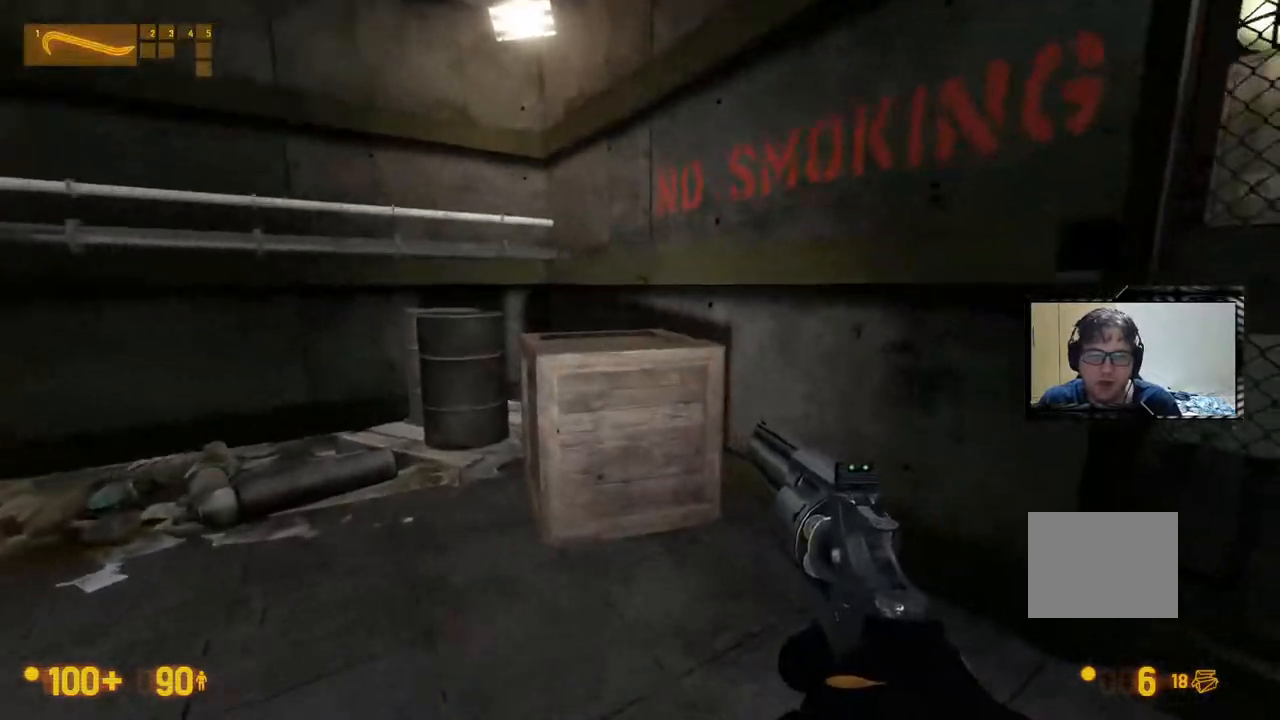
{"dt_ms": 1000, "buttons": ["DPAD_UP"], "left_stick": "center", "right_stick": "center"}
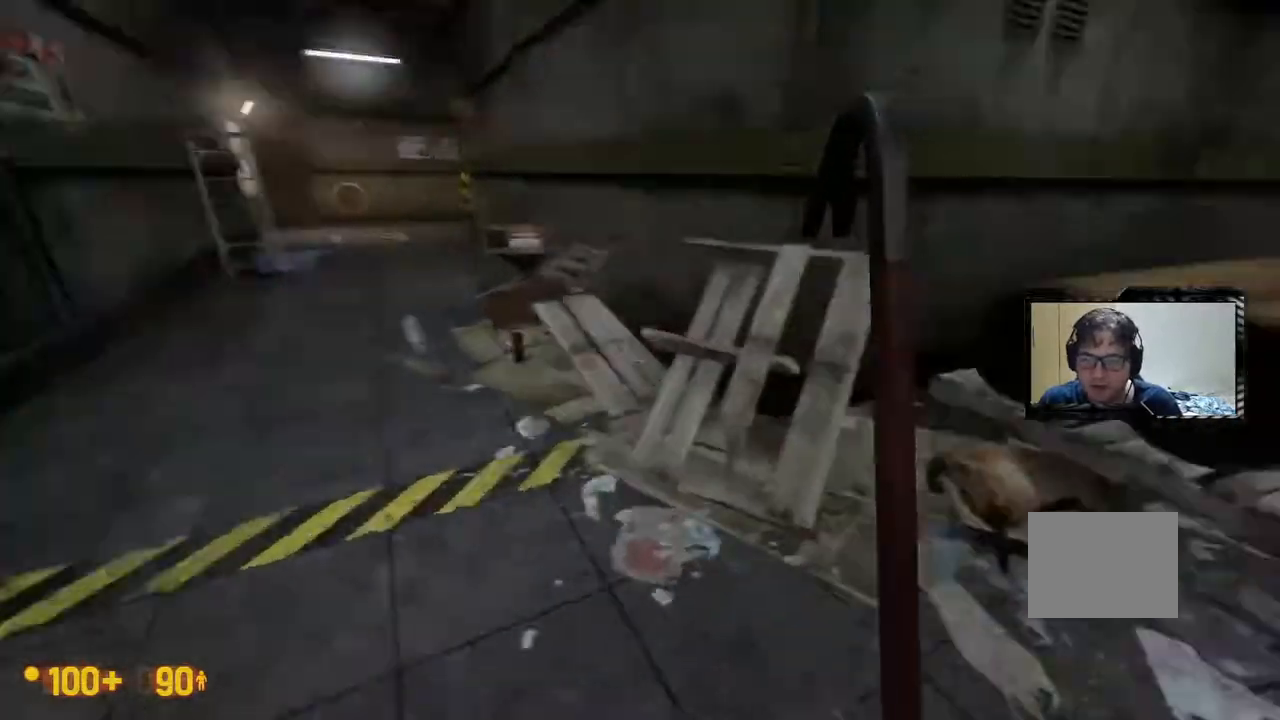
{"dt_ms": 500, "buttons": [], "left_stick": "center", "right_stick": "center", "events": [[33, "DPAD_UP", "up"]]}